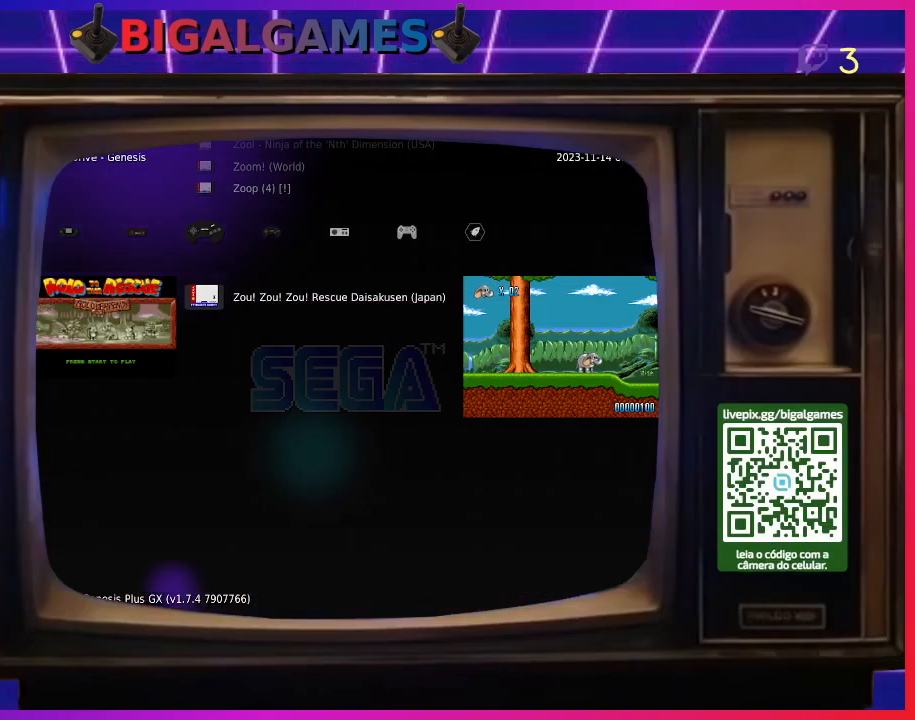
Gameplay with a controller (PlayStation layout); each line is a JSON object with the inputs held at the frame after it. "events" lists button and stick changes between this image and that frame as [ms after this image, input, new state], when the widget could be followed in between. Not read: left_stick.
{"buttons": [], "right_stick": "center", "events": []}
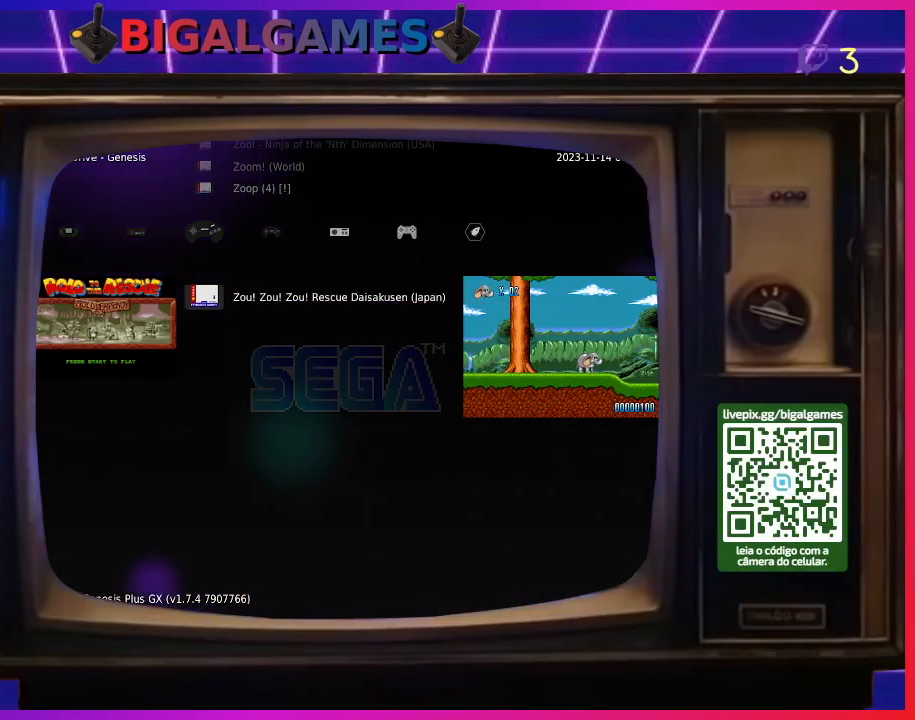
{"buttons": [], "right_stick": "center", "events": []}
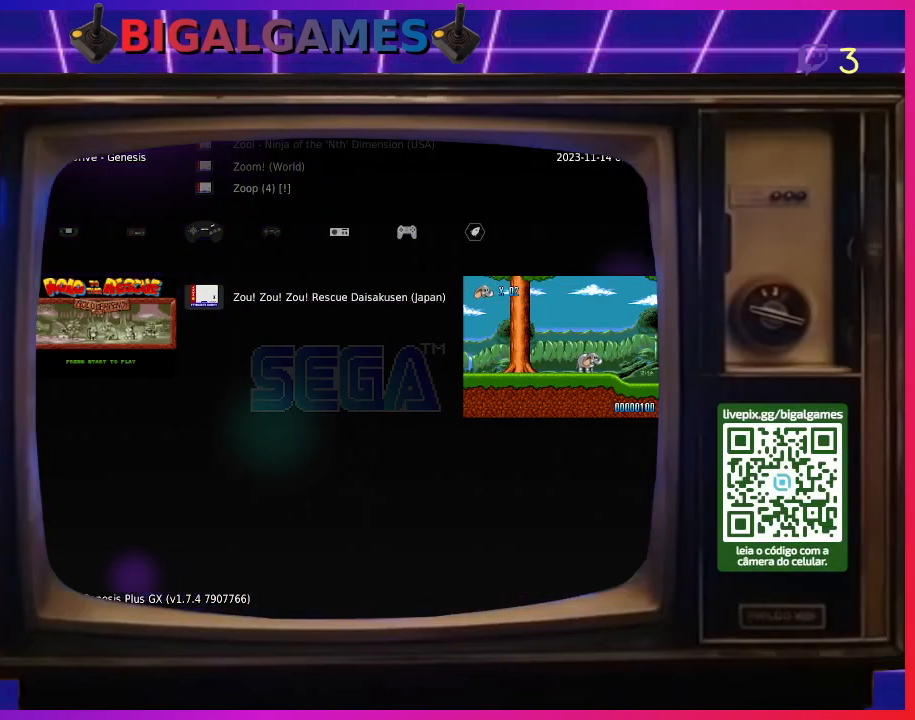
{"buttons": [], "right_stick": "center", "events": []}
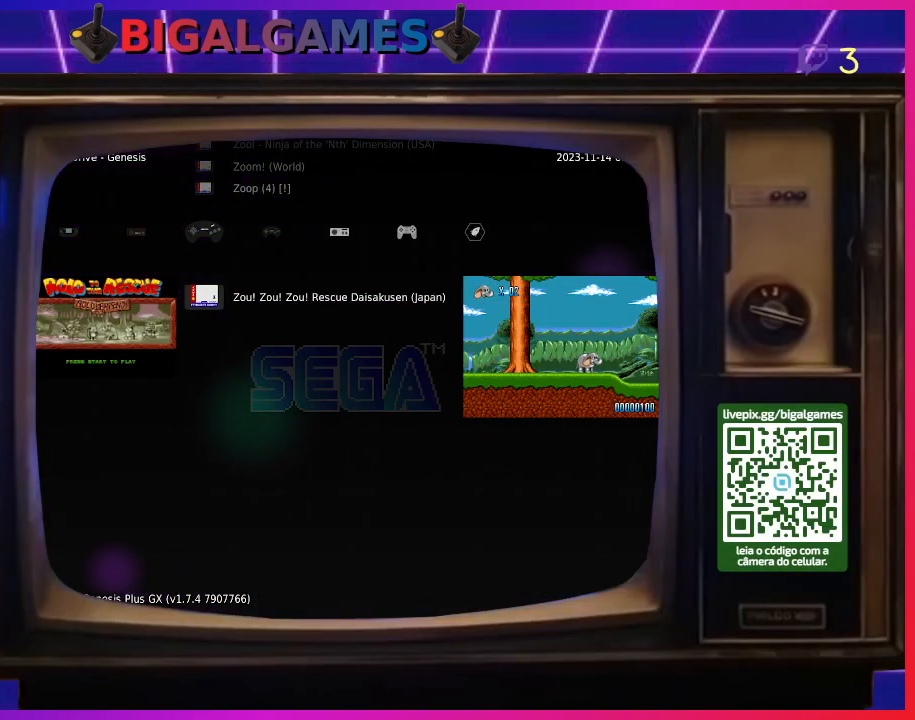
{"buttons": [], "right_stick": "center", "events": []}
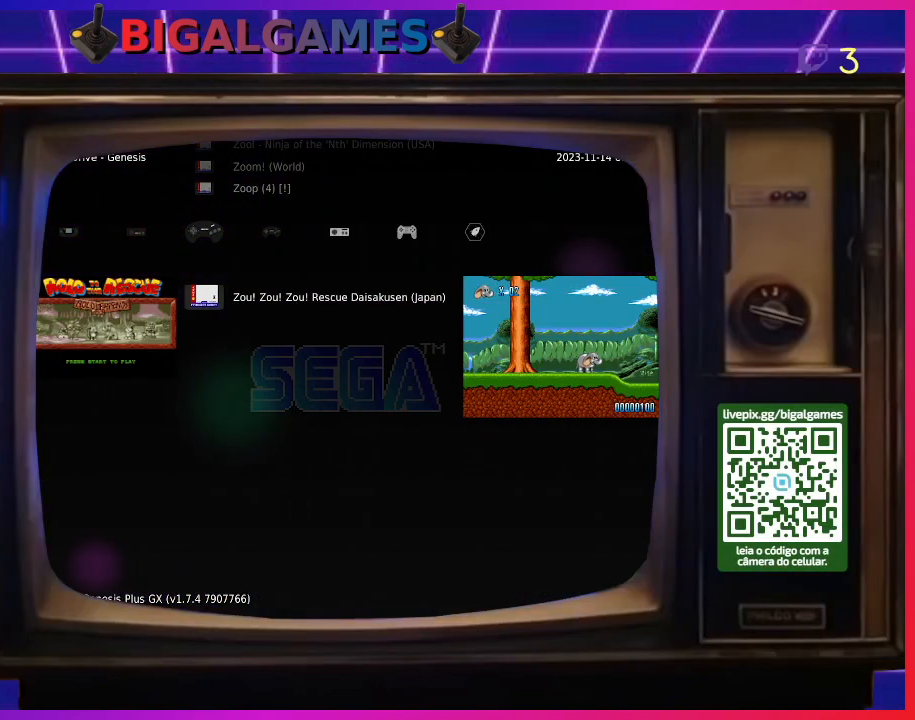
{"buttons": [], "right_stick": "center", "events": []}
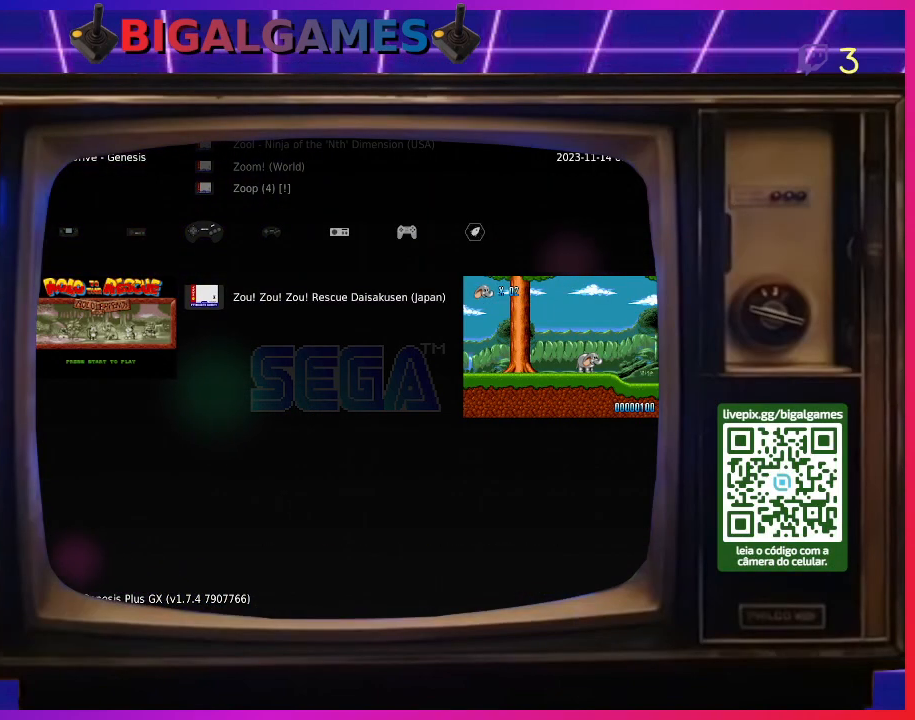
{"buttons": [], "right_stick": "center", "events": []}
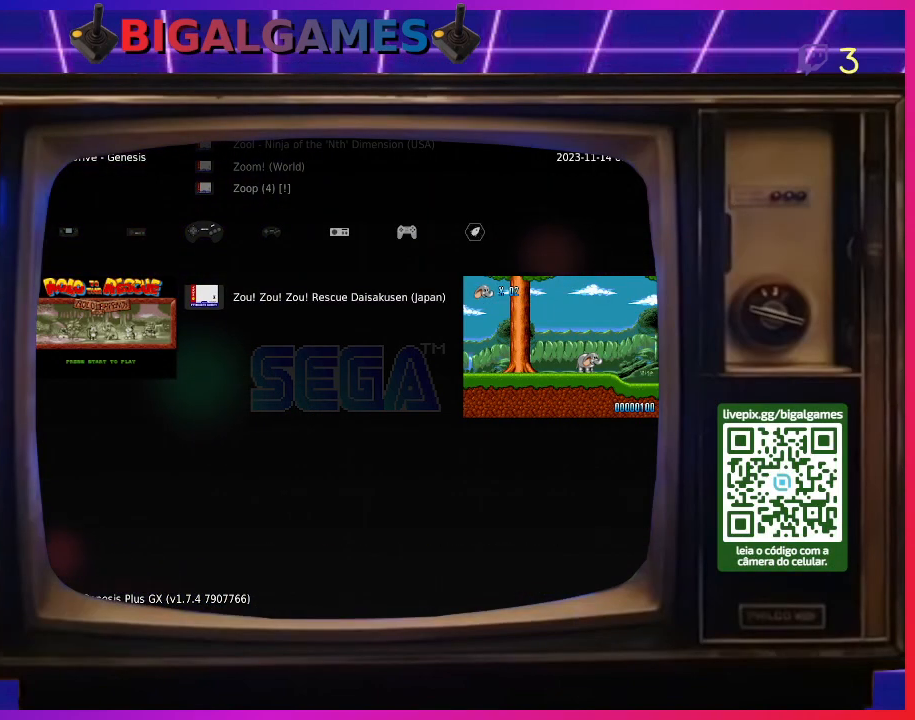
{"buttons": [], "right_stick": "center", "events": []}
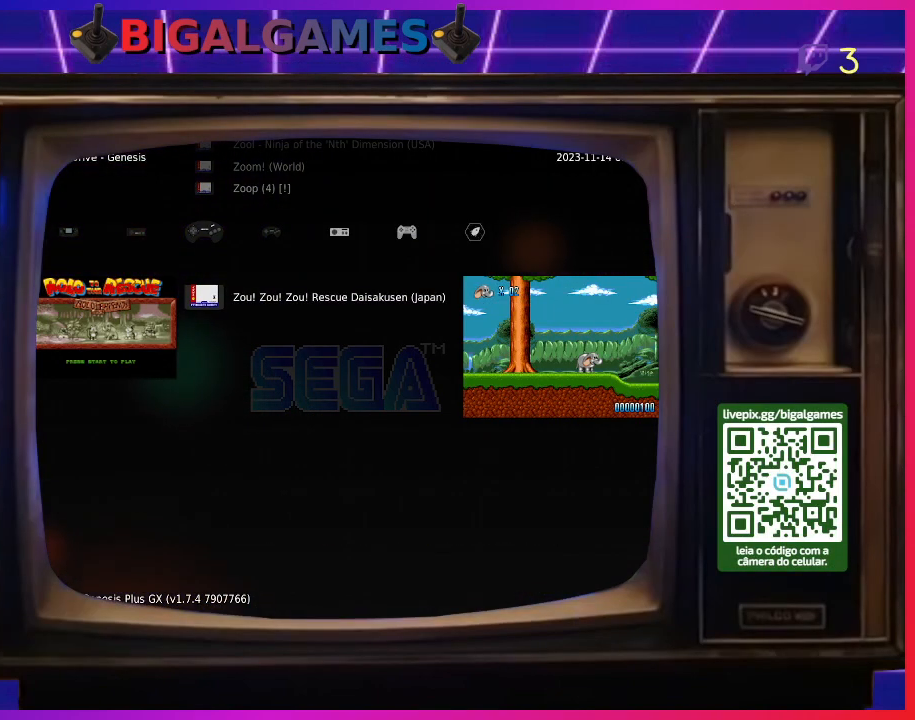
{"buttons": [], "right_stick": "center", "events": []}
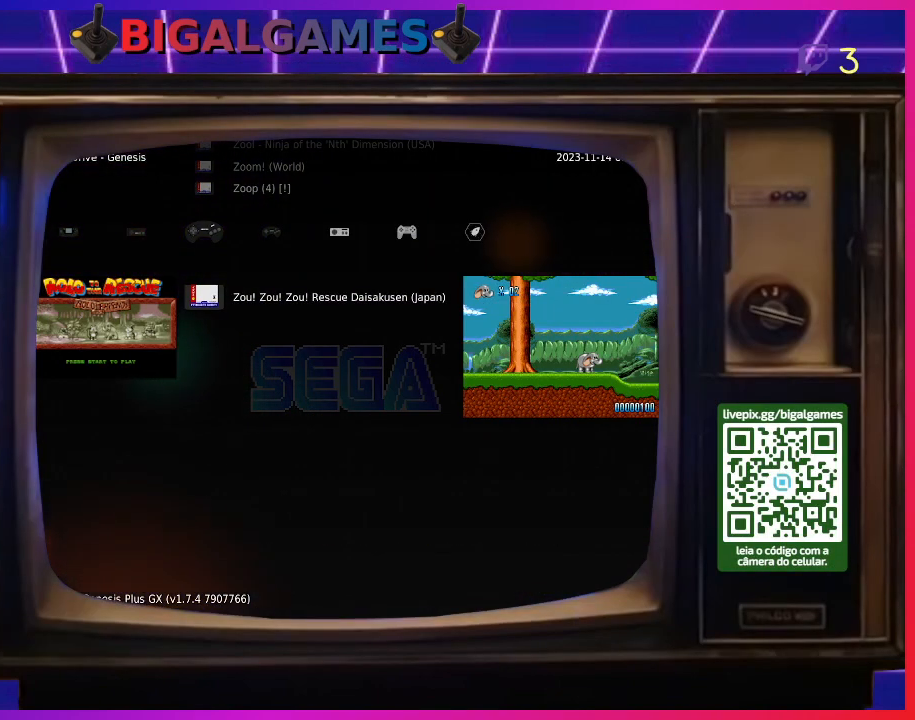
{"buttons": [], "right_stick": "center", "events": [[200, "CIRCLE", "down"], [433, "CIRCLE", "up"]]}
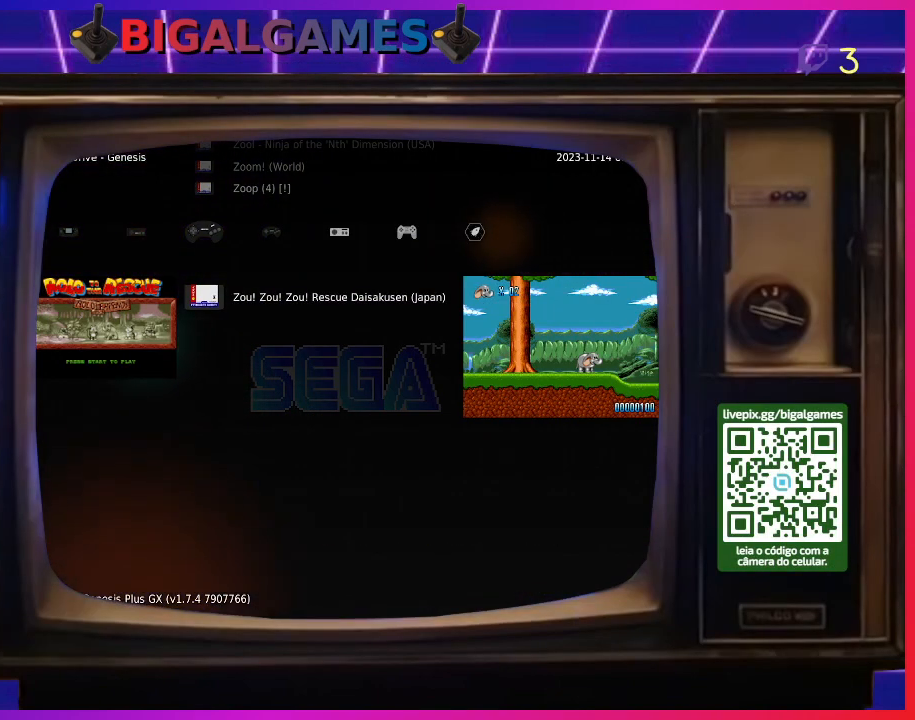
{"buttons": ["CIRCLE"], "right_stick": "center", "events": [[233, "CIRCLE", "down"], [367, "CIRCLE", "up"], [500, "CIRCLE", "down"]]}
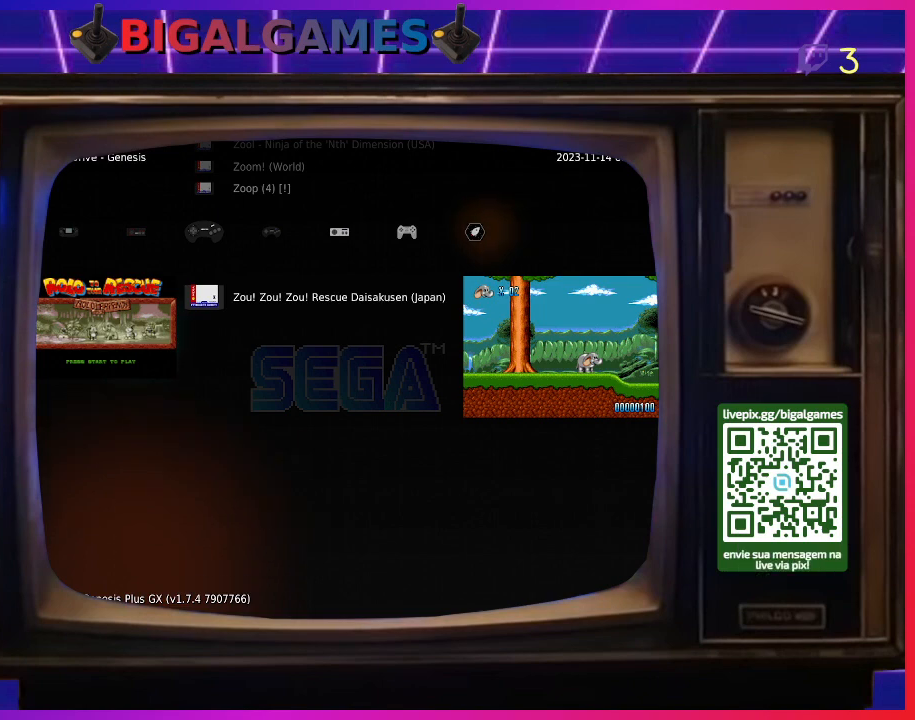
{"buttons": ["TRIANGLE"], "right_stick": "center", "events": [[200, "CIRCLE", "up"], [467, "TRIANGLE", "down"]]}
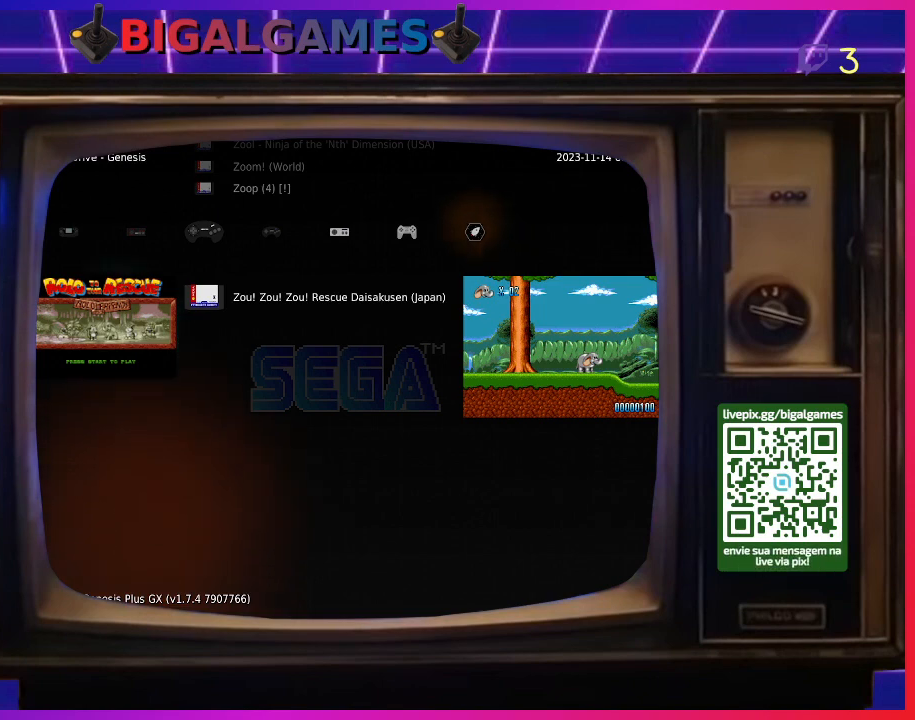
{"buttons": [], "right_stick": "center", "events": [[133, "TRIANGLE", "up"]]}
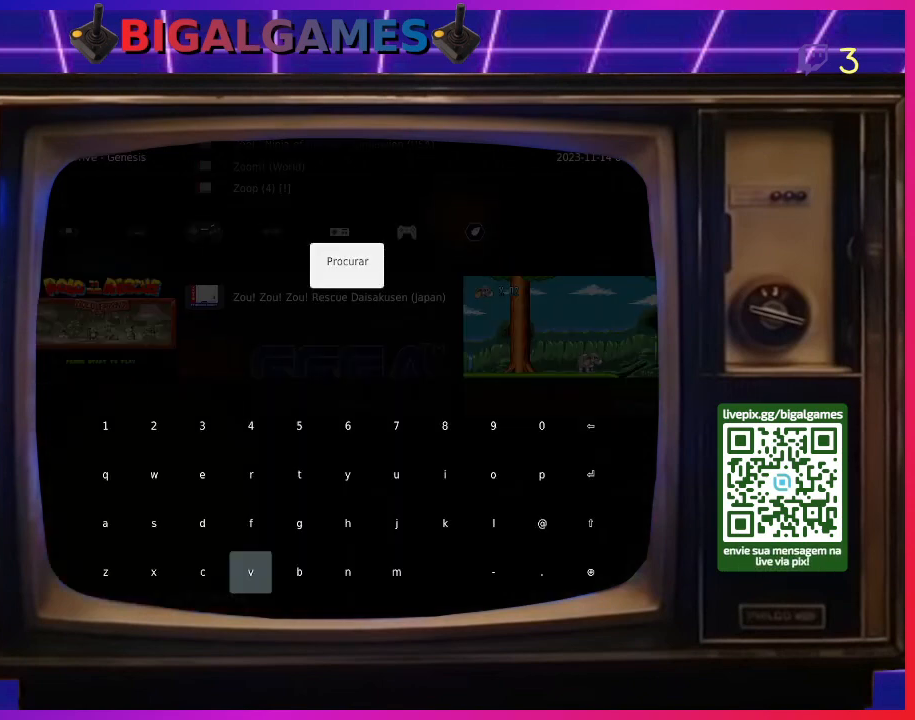
{"buttons": [], "right_stick": "center", "events": []}
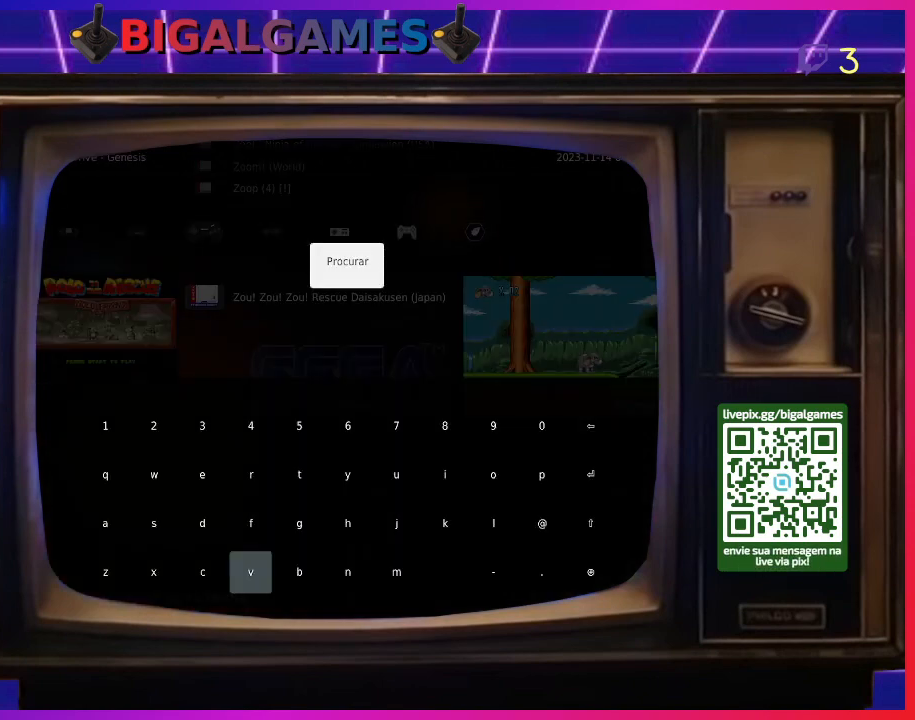
{"buttons": [], "right_stick": "center", "events": []}
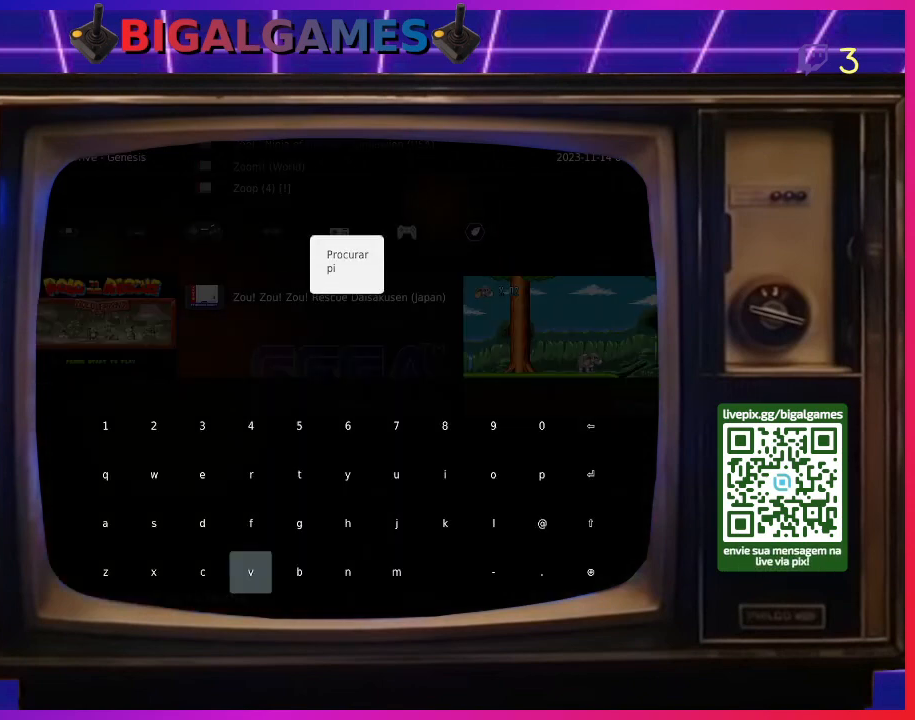
{"buttons": [], "right_stick": "center", "events": []}
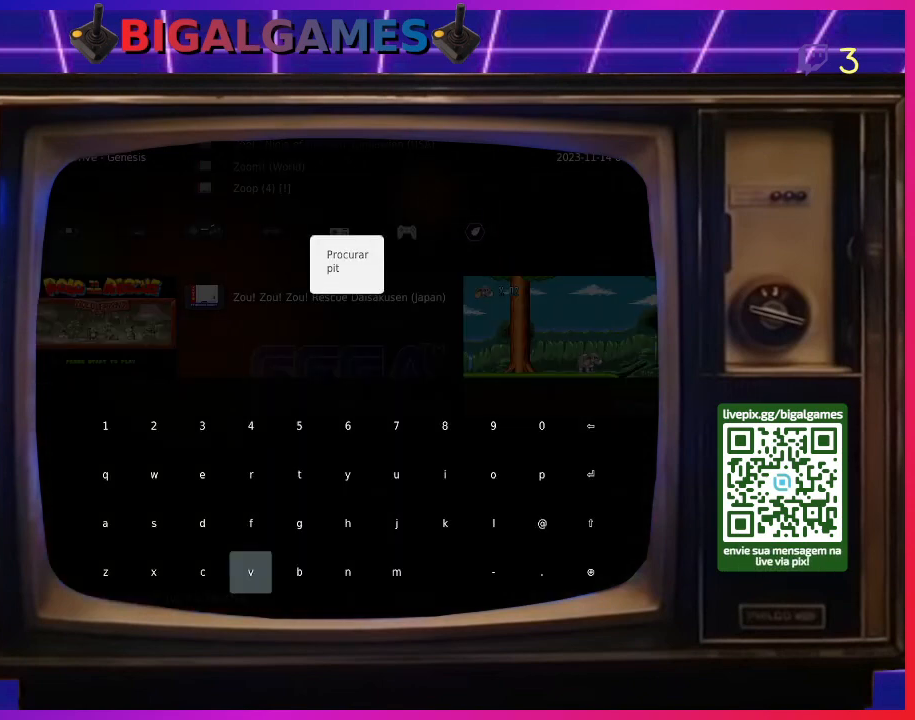
{"buttons": [], "right_stick": "center", "events": []}
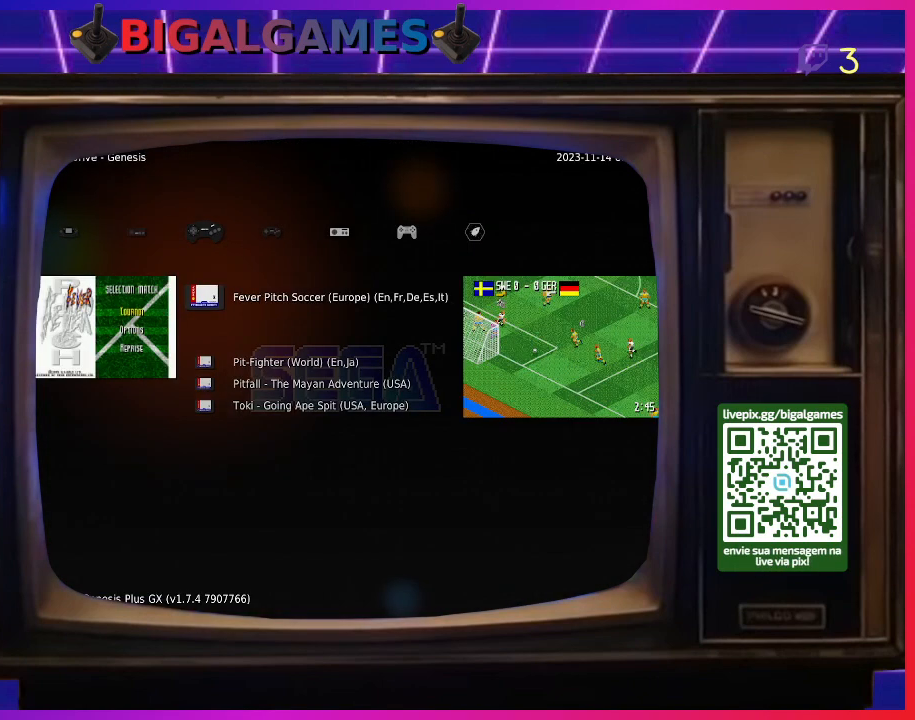
{"buttons": [], "right_stick": "center", "events": []}
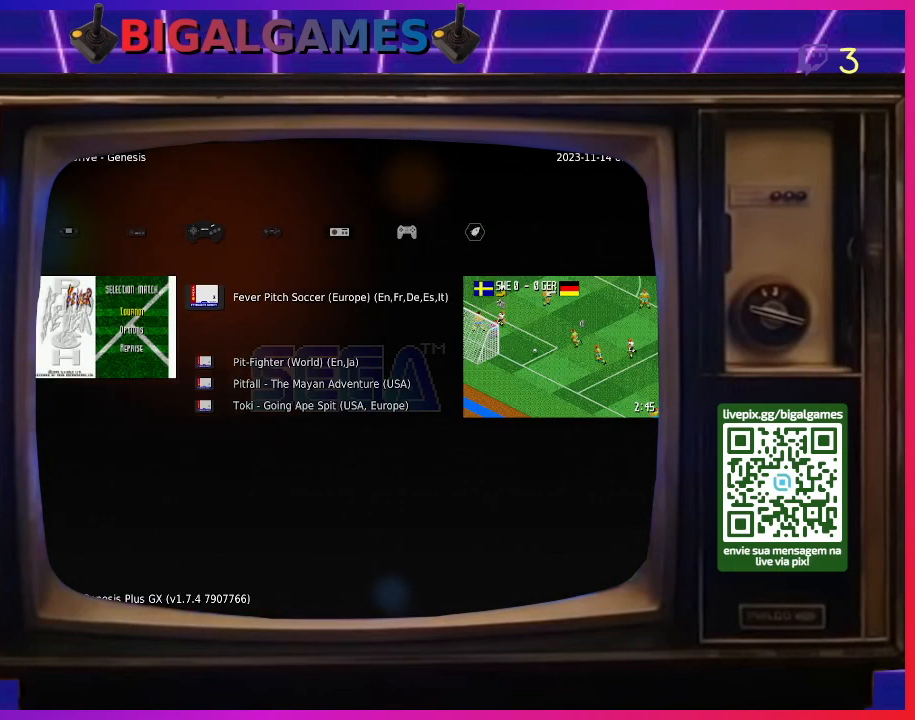
{"buttons": [], "right_stick": "center", "events": [[133, "DPAD_DOWN", "down"], [233, "DPAD_DOWN", "up"]]}
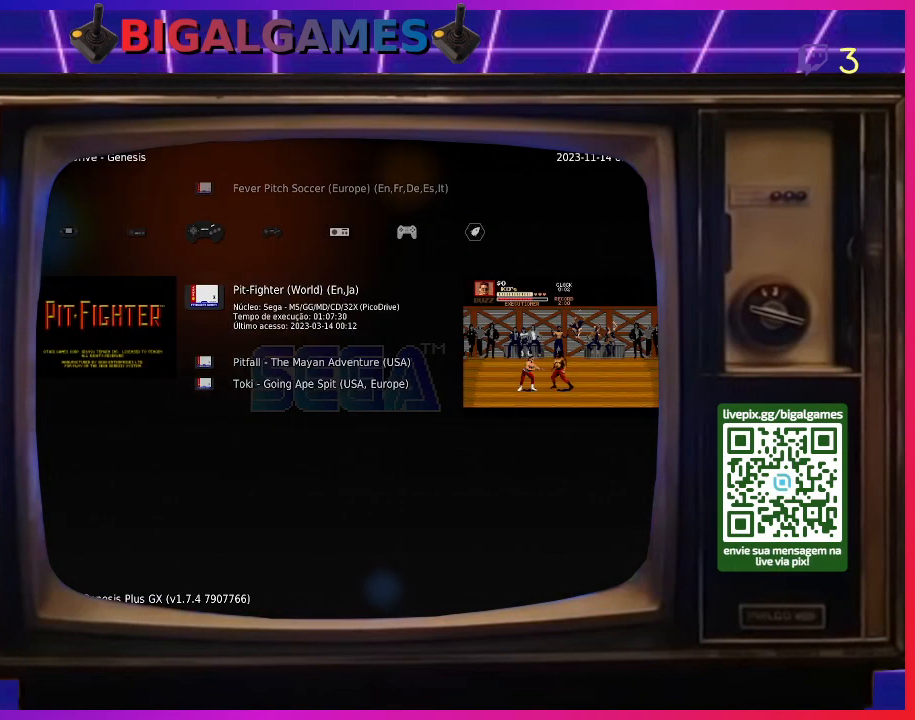
{"buttons": [], "right_stick": "center", "events": []}
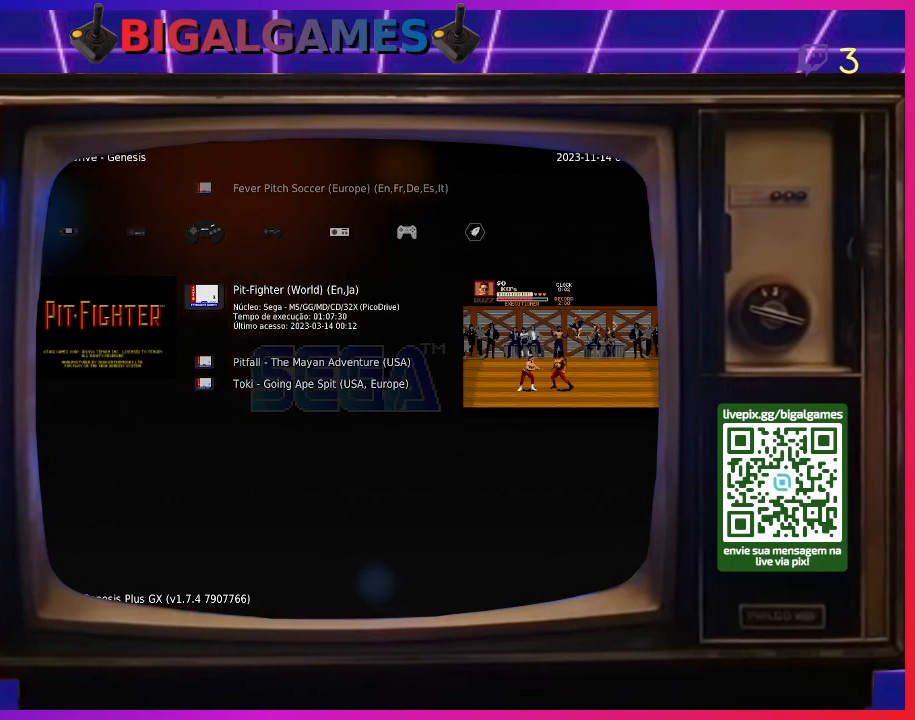
{"buttons": ["CROSS"], "right_stick": "center", "events": [[333, "CROSS", "down"]]}
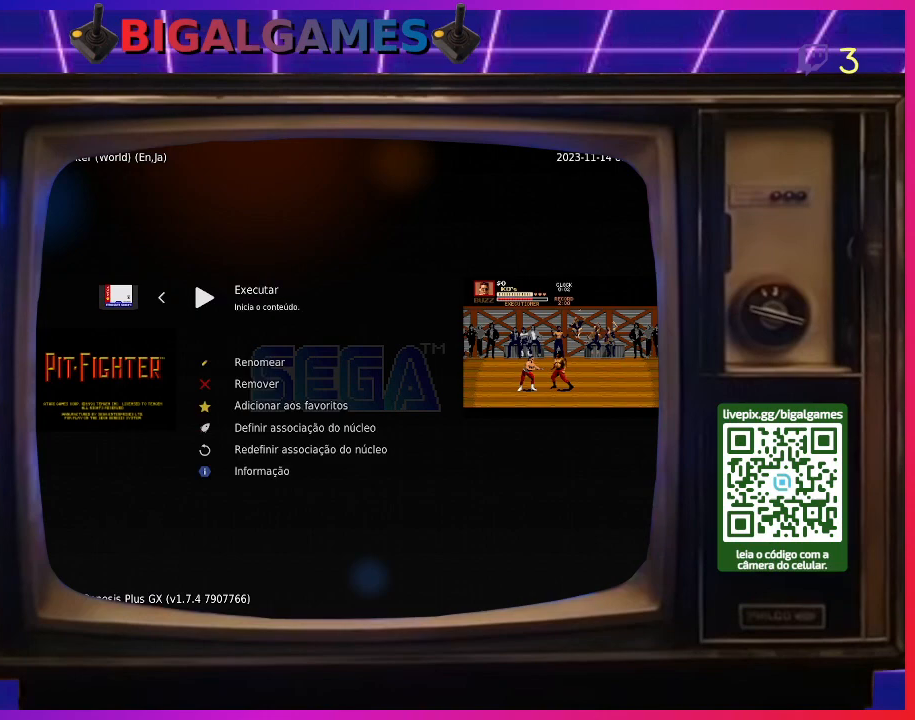
{"buttons": [], "right_stick": "center", "events": [[33, "CROSS", "up"], [267, "CROSS", "down"], [433, "CROSS", "up"]]}